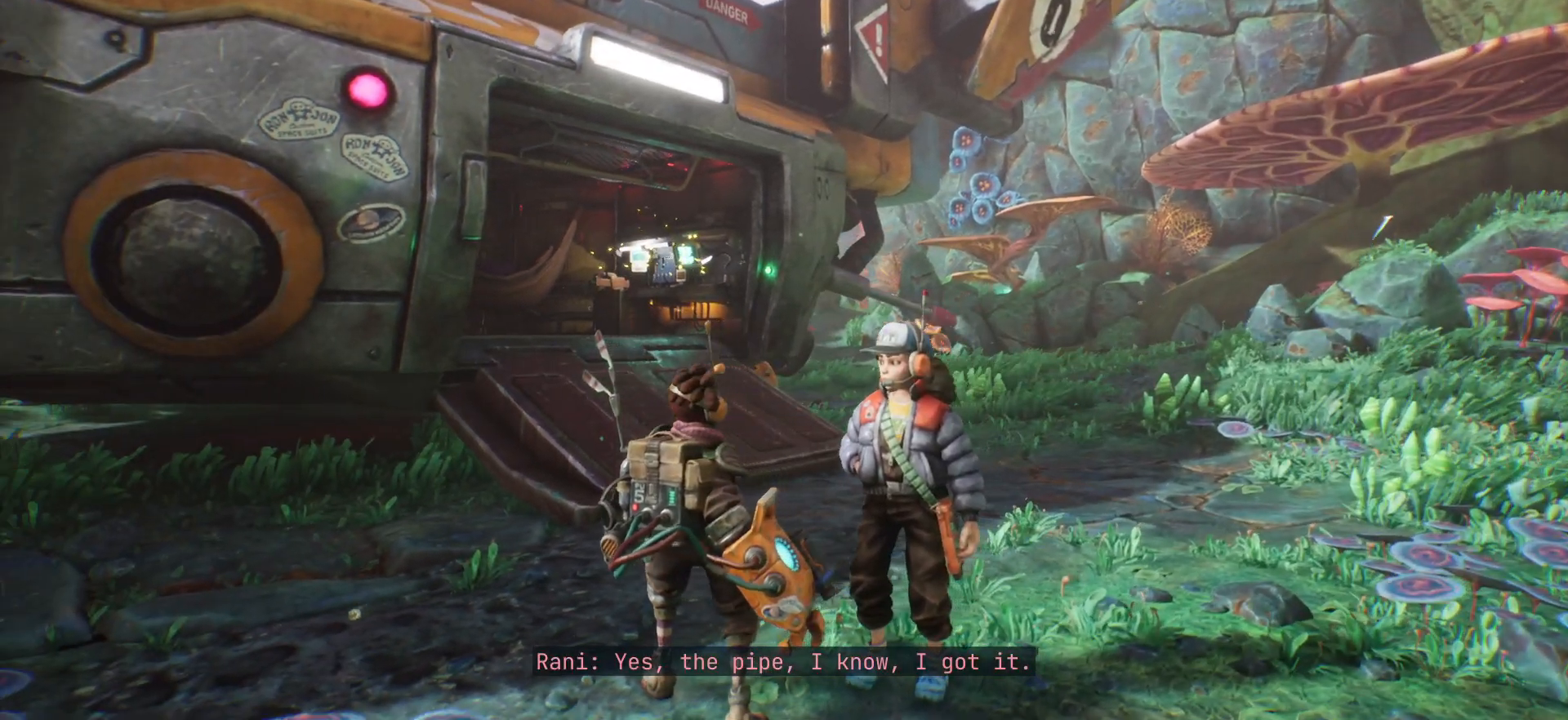
Gameplay with keyboard; each line is a JSON object with the keys held at the frame after it. "events" lists presses ("down") and releases ("up") of "escape", "f1", "shift", "space" and "w" between this image and that frame as [ms after this image, input, new state], when the widget could be followed in between. No other keys are recorded. Mouse input is not recorded.
{"keys": [], "events": []}
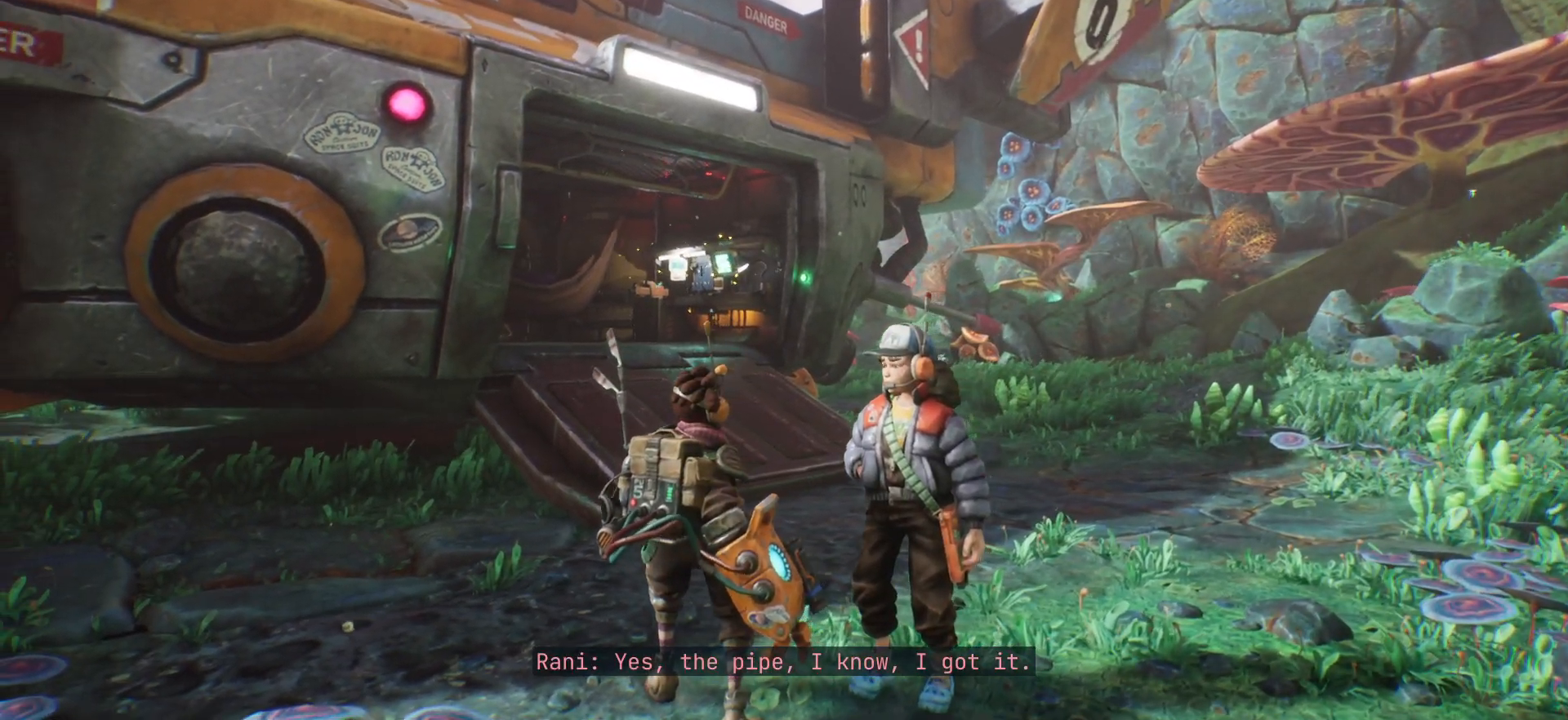
{"keys": ["w"], "events": [[100, "w", "down"]]}
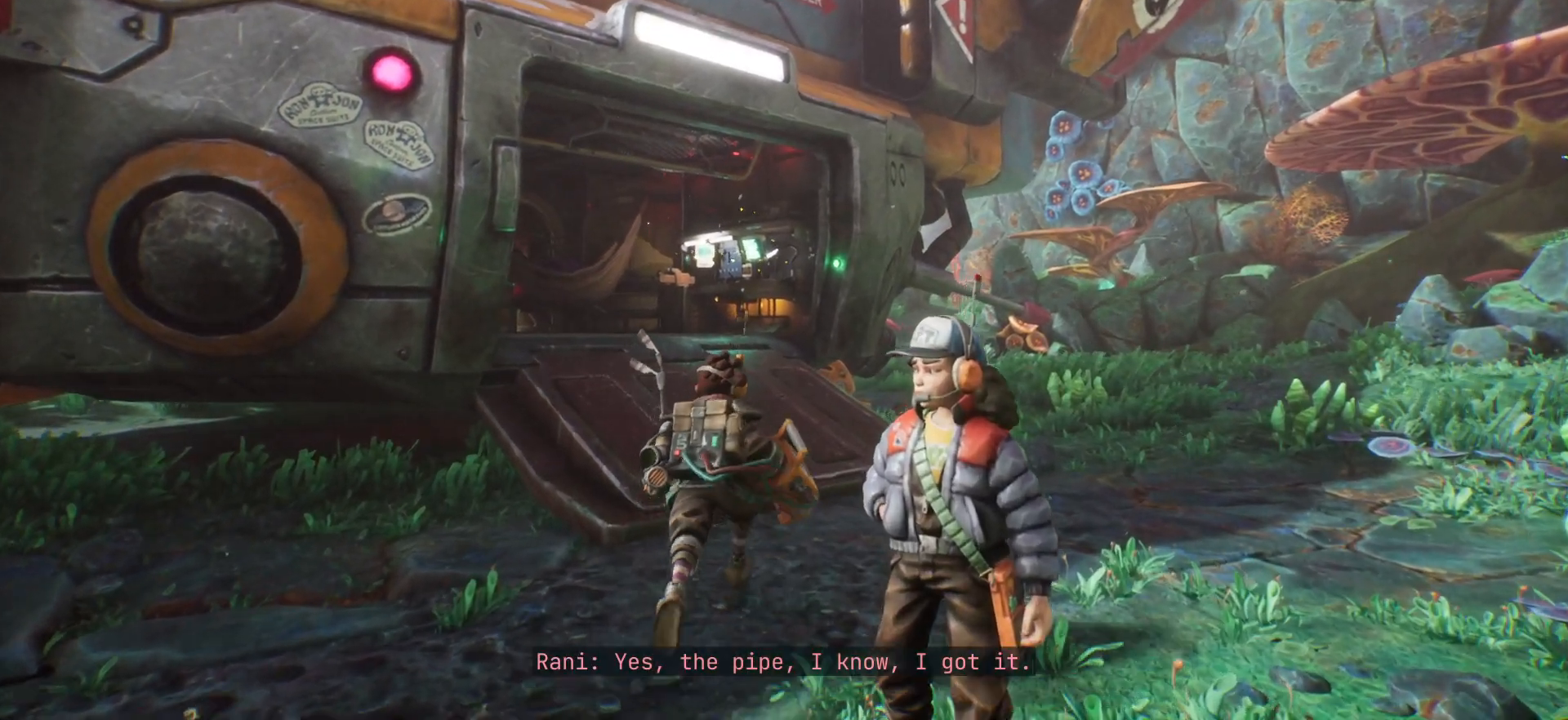
{"keys": ["w"], "events": []}
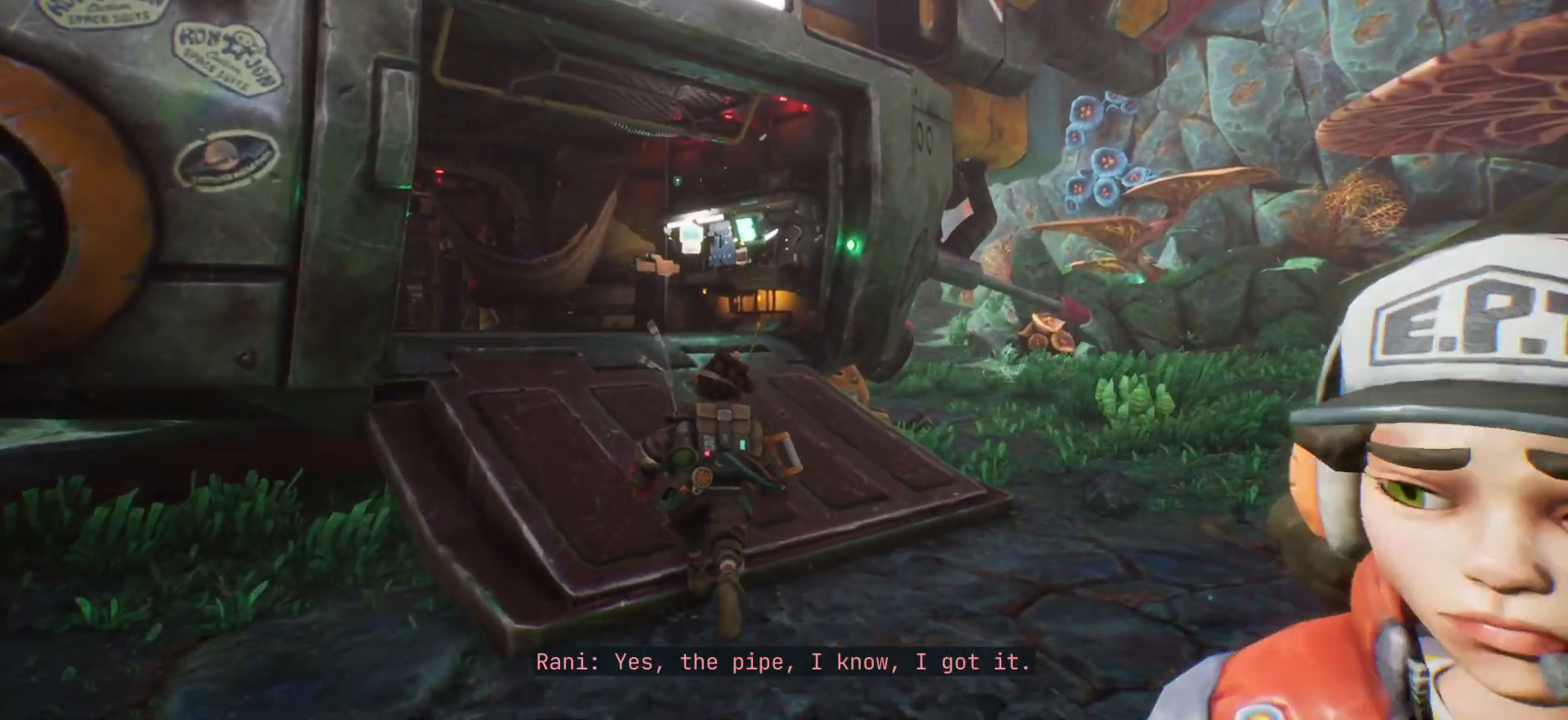
{"keys": [], "events": [[433, "w", "up"]]}
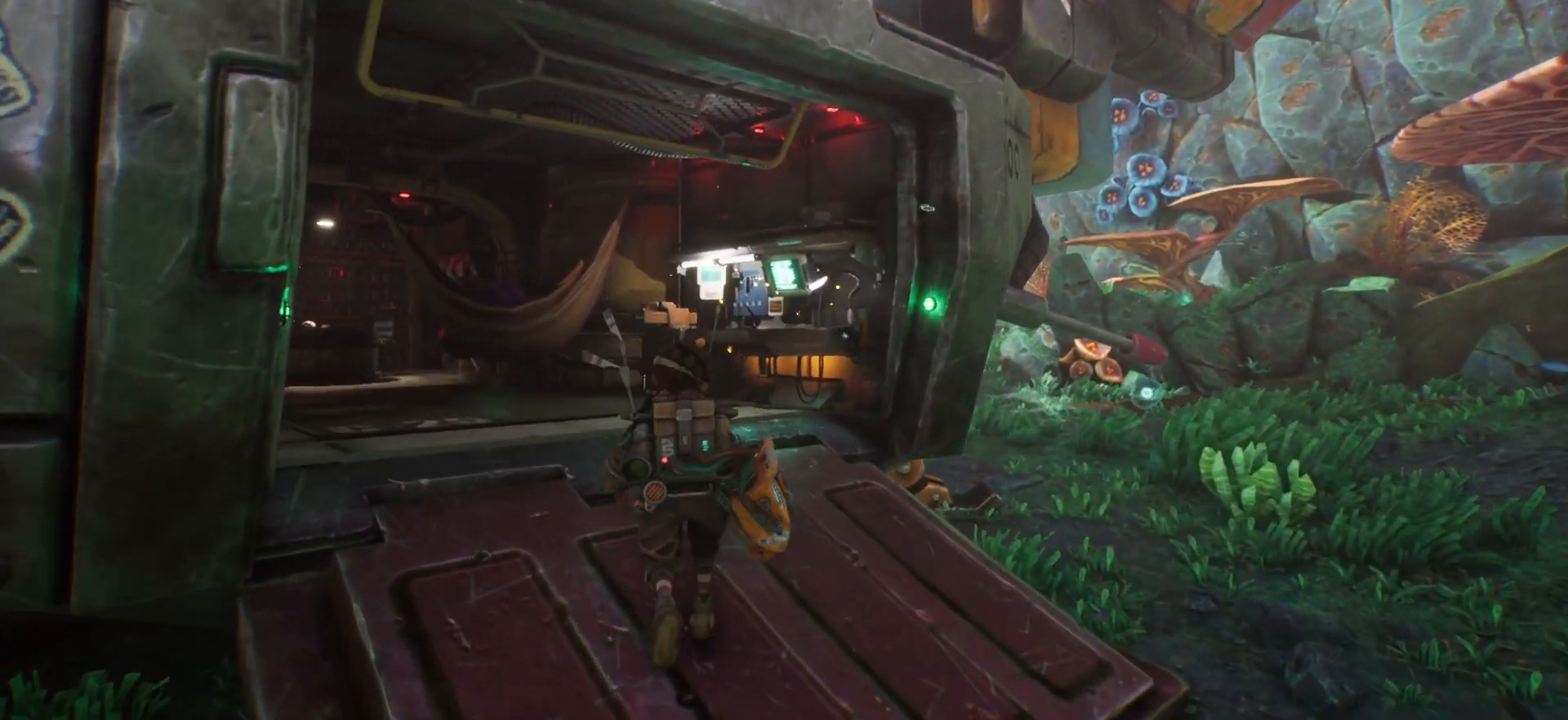
{"keys": [], "events": []}
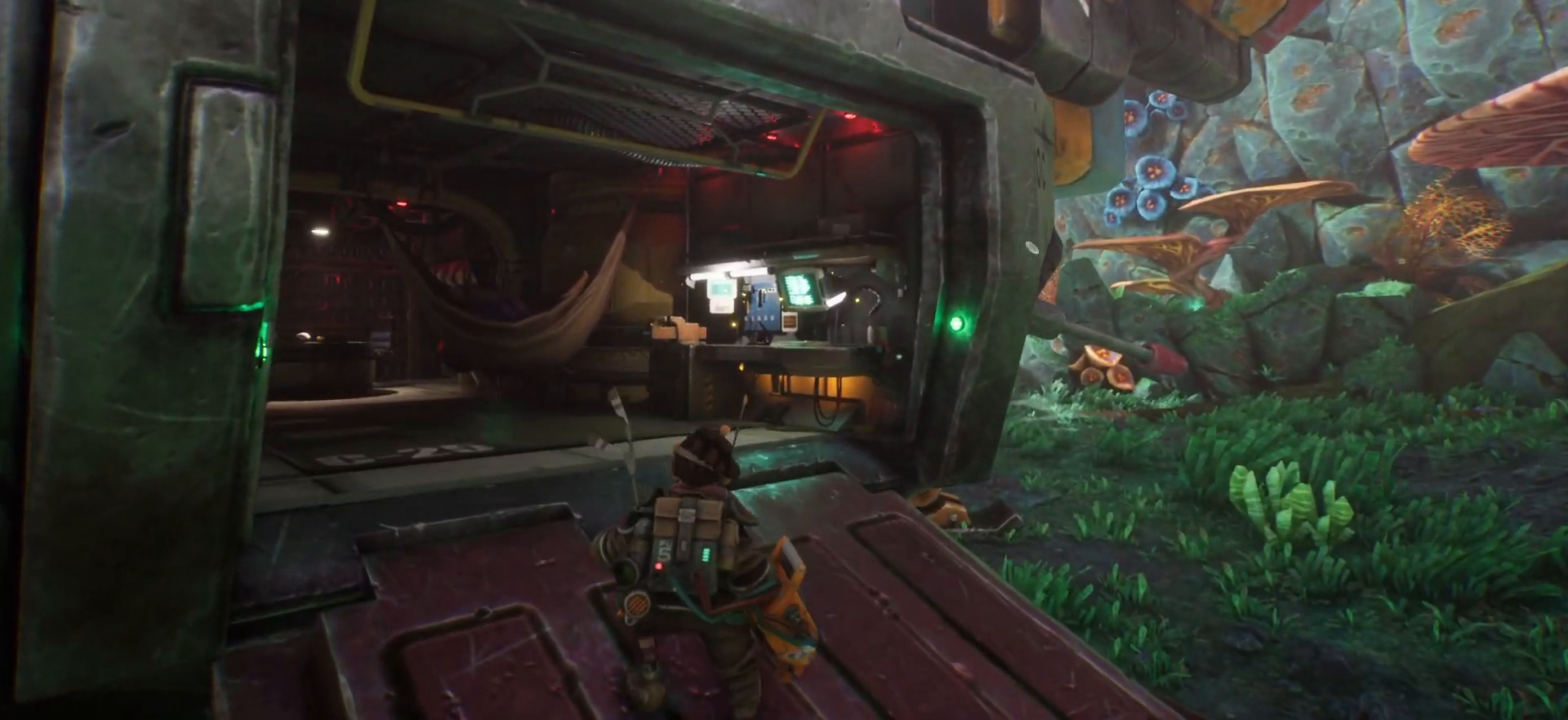
{"keys": [], "events": []}
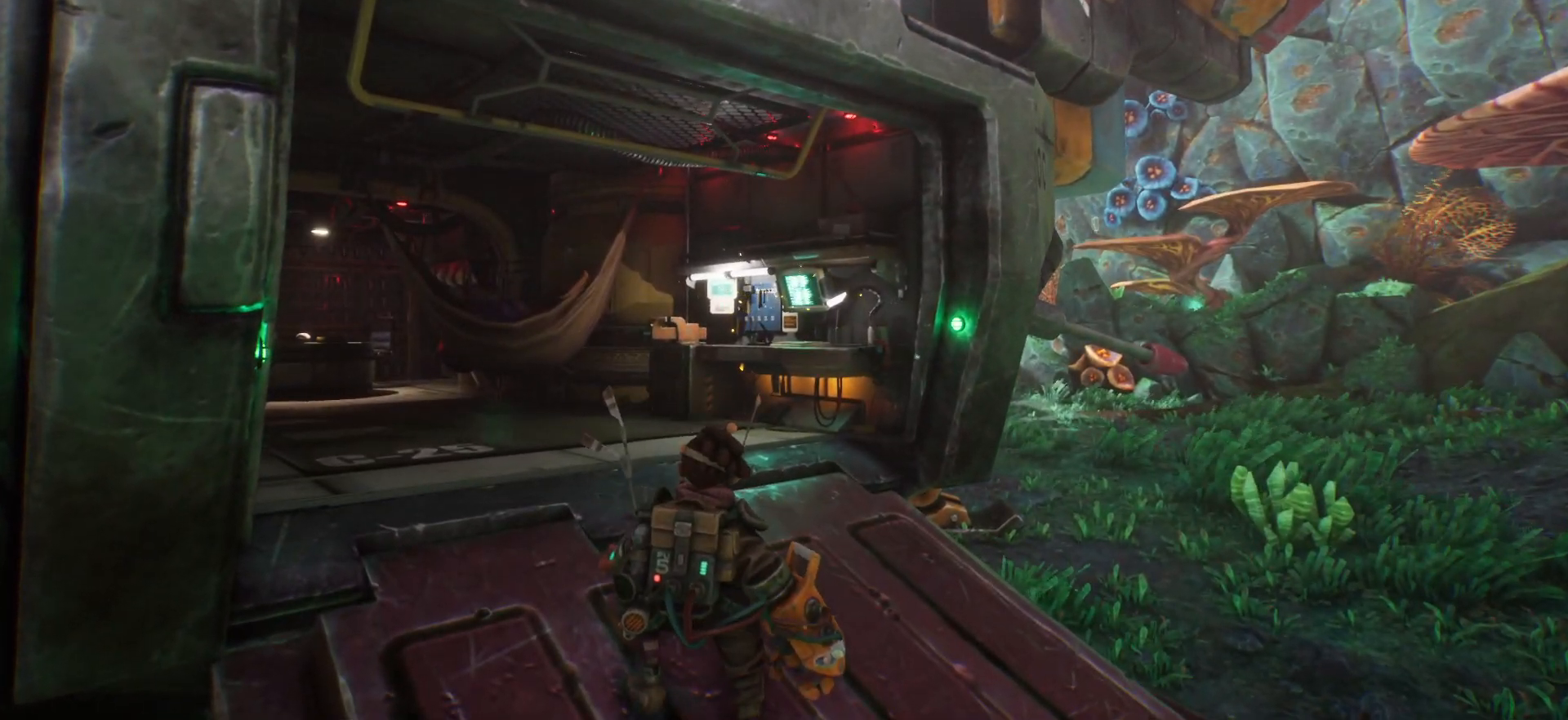
{"keys": [], "events": []}
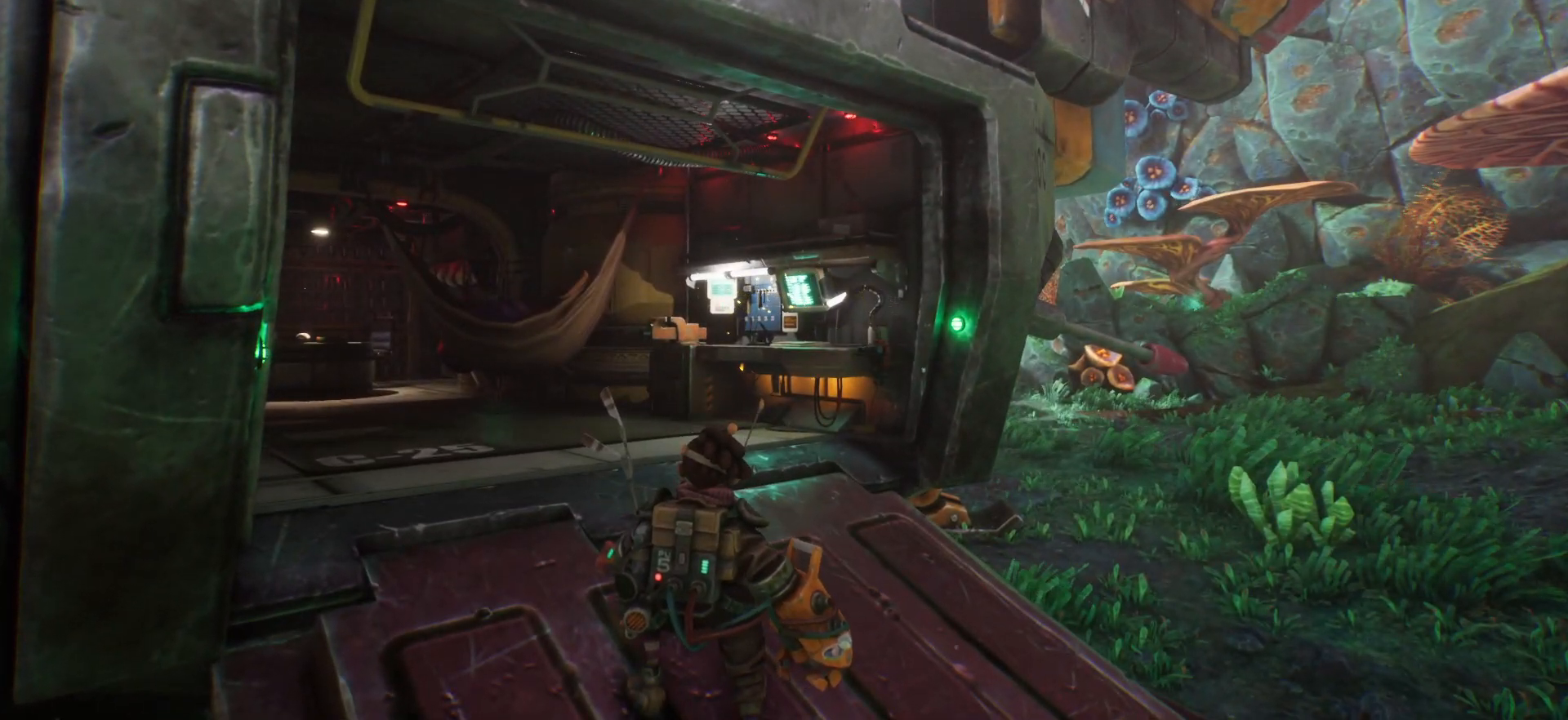
{"keys": [], "events": []}
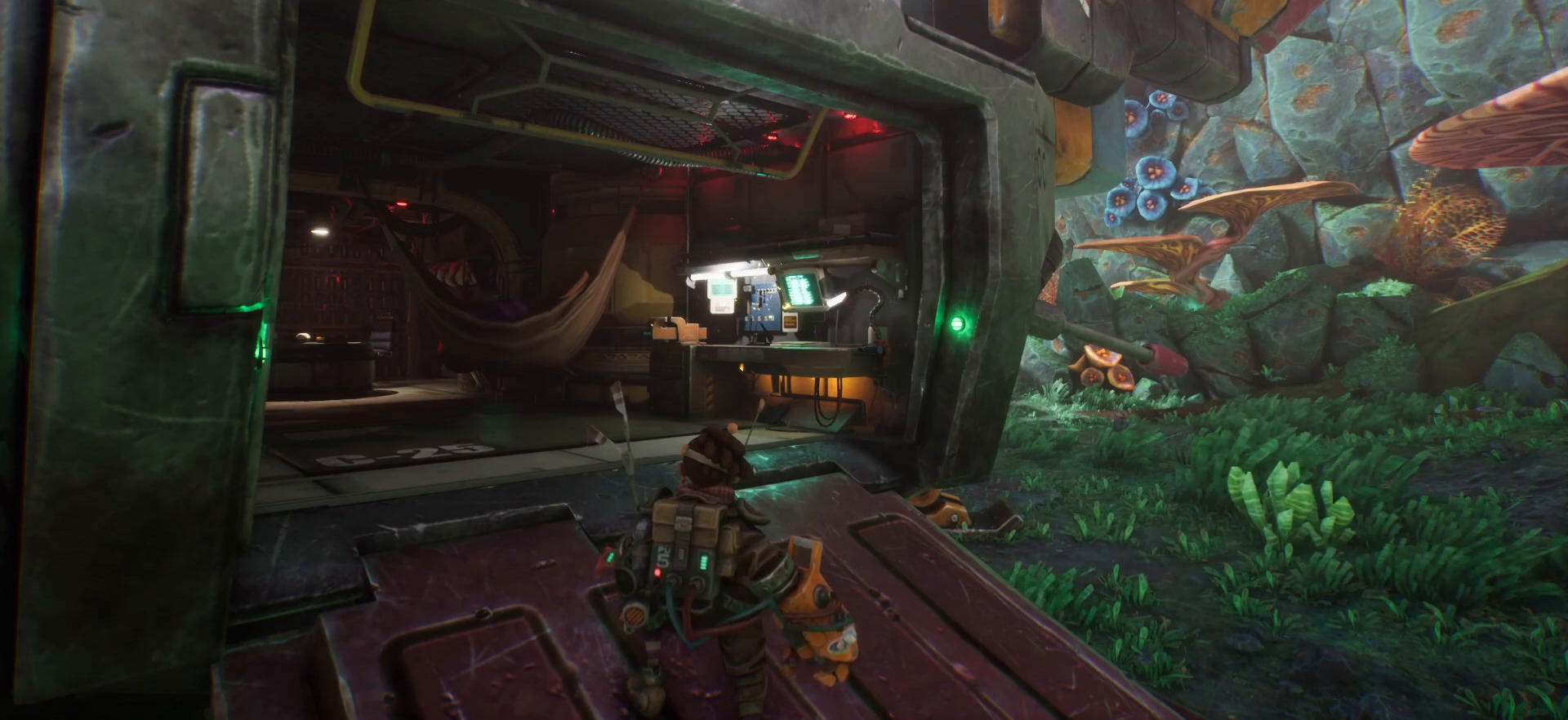
{"keys": [], "events": []}
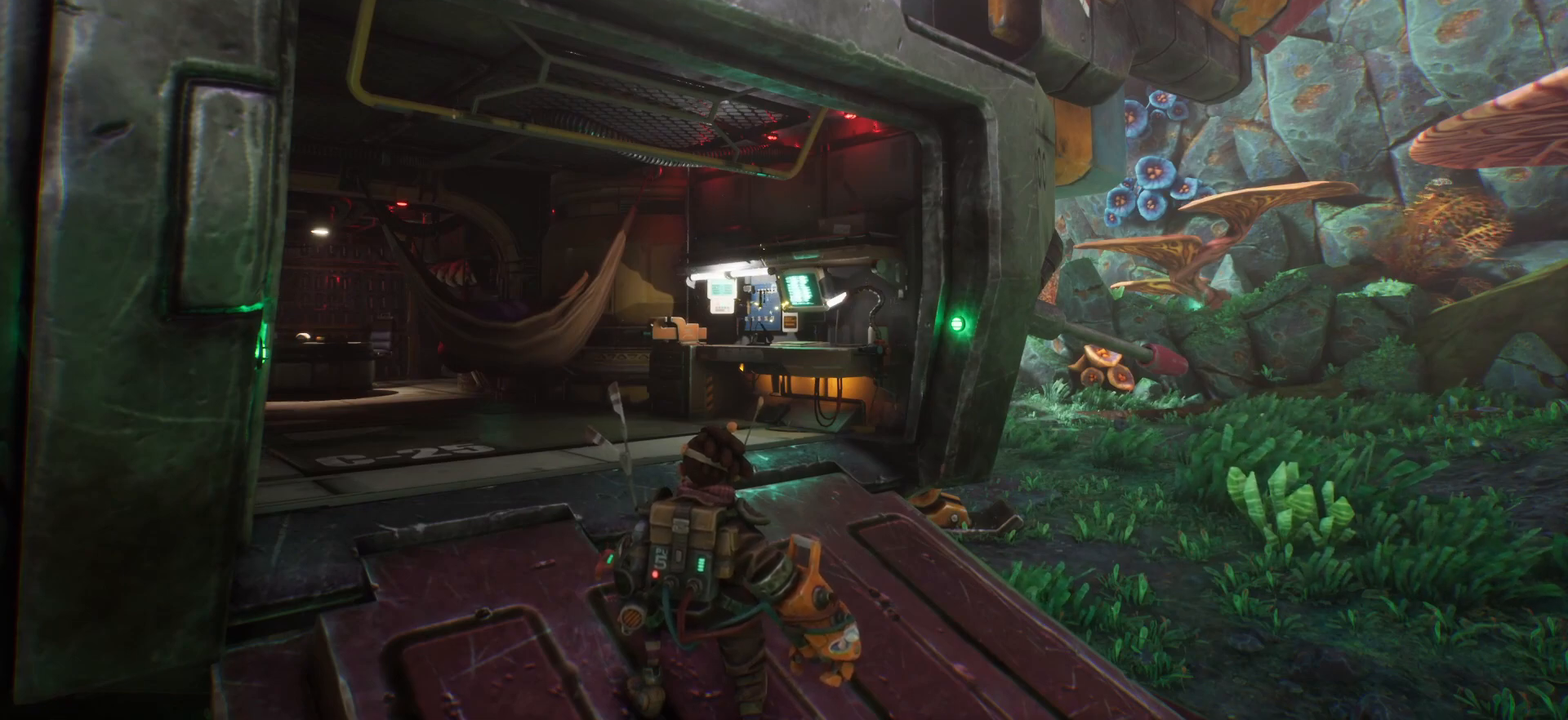
{"keys": ["w"], "events": [[67, "w", "down"]]}
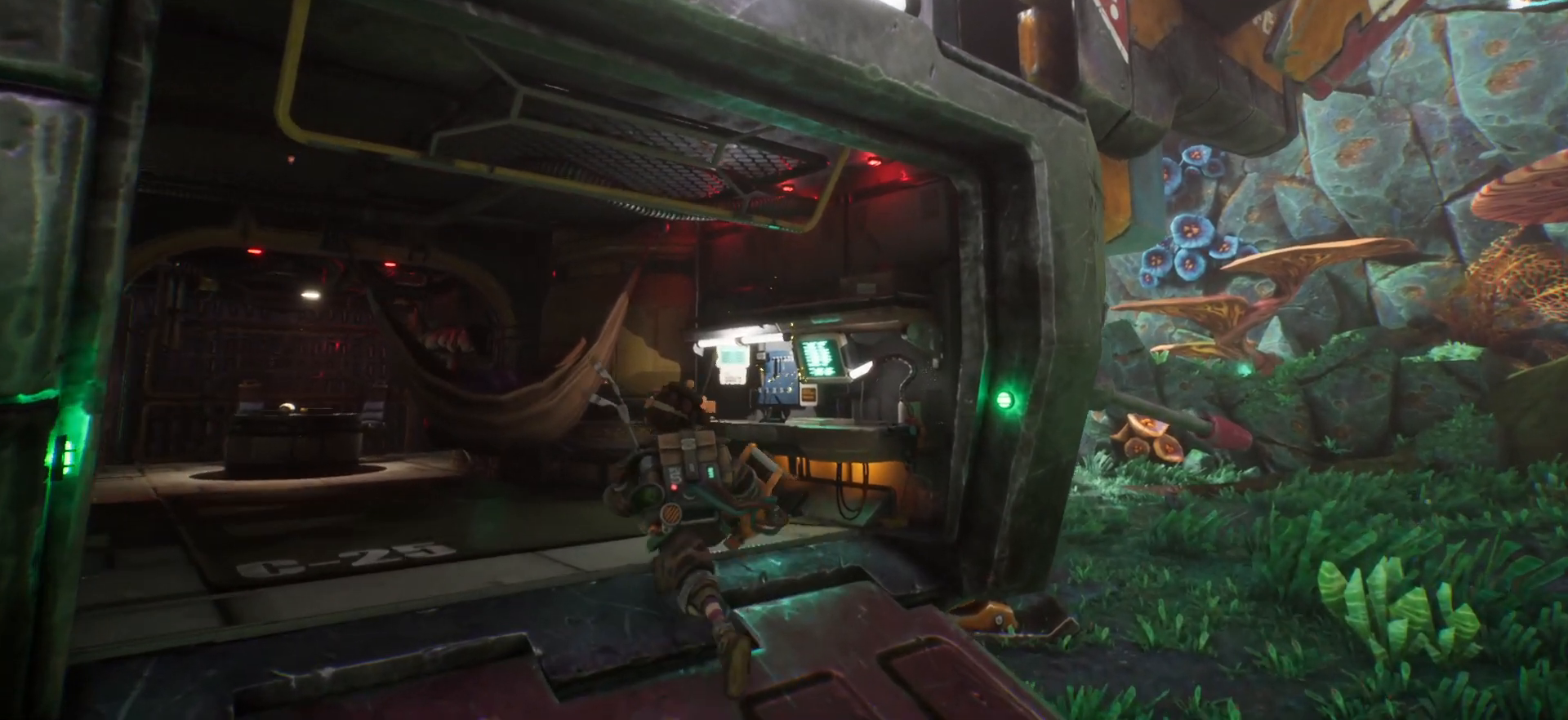
{"keys": [], "events": [[433, "w", "up"]]}
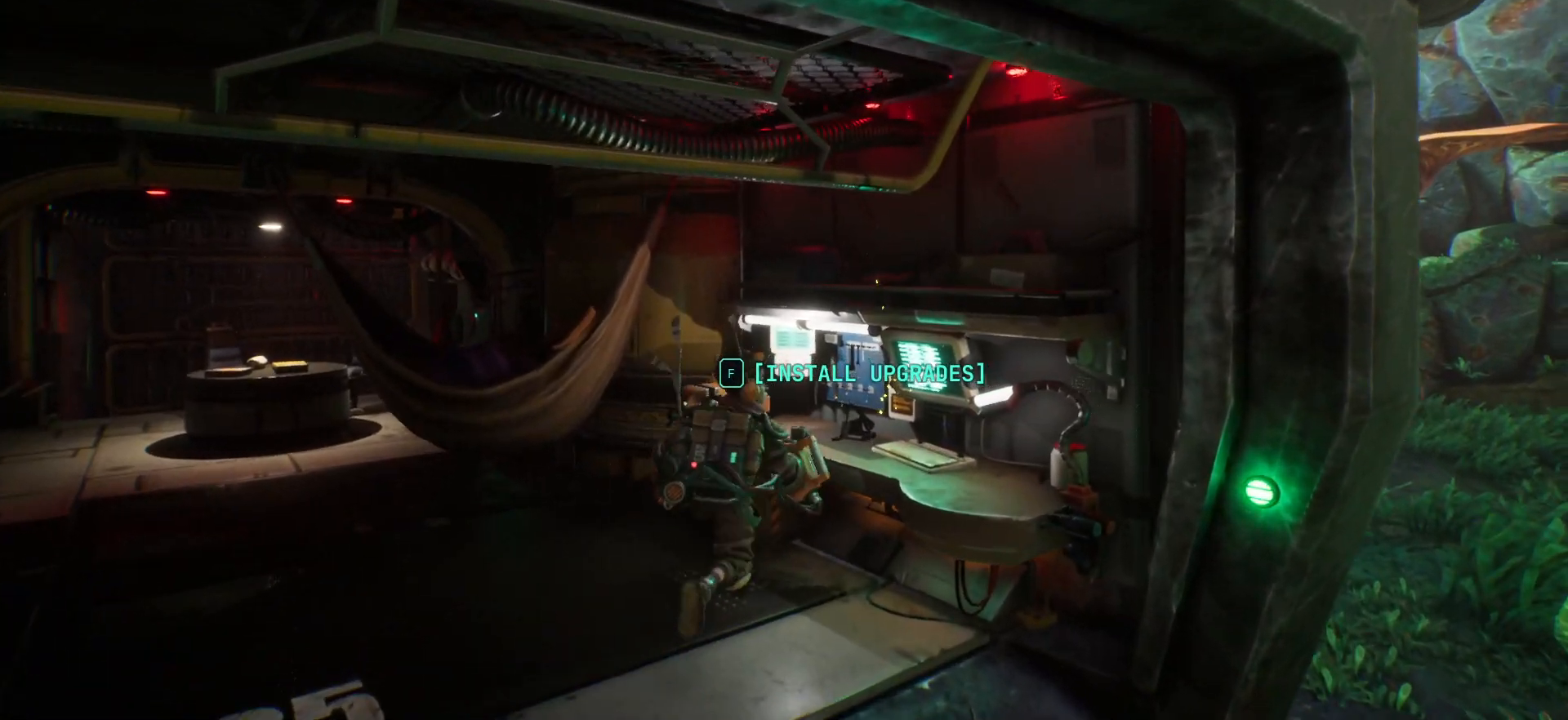
{"keys": [], "events": []}
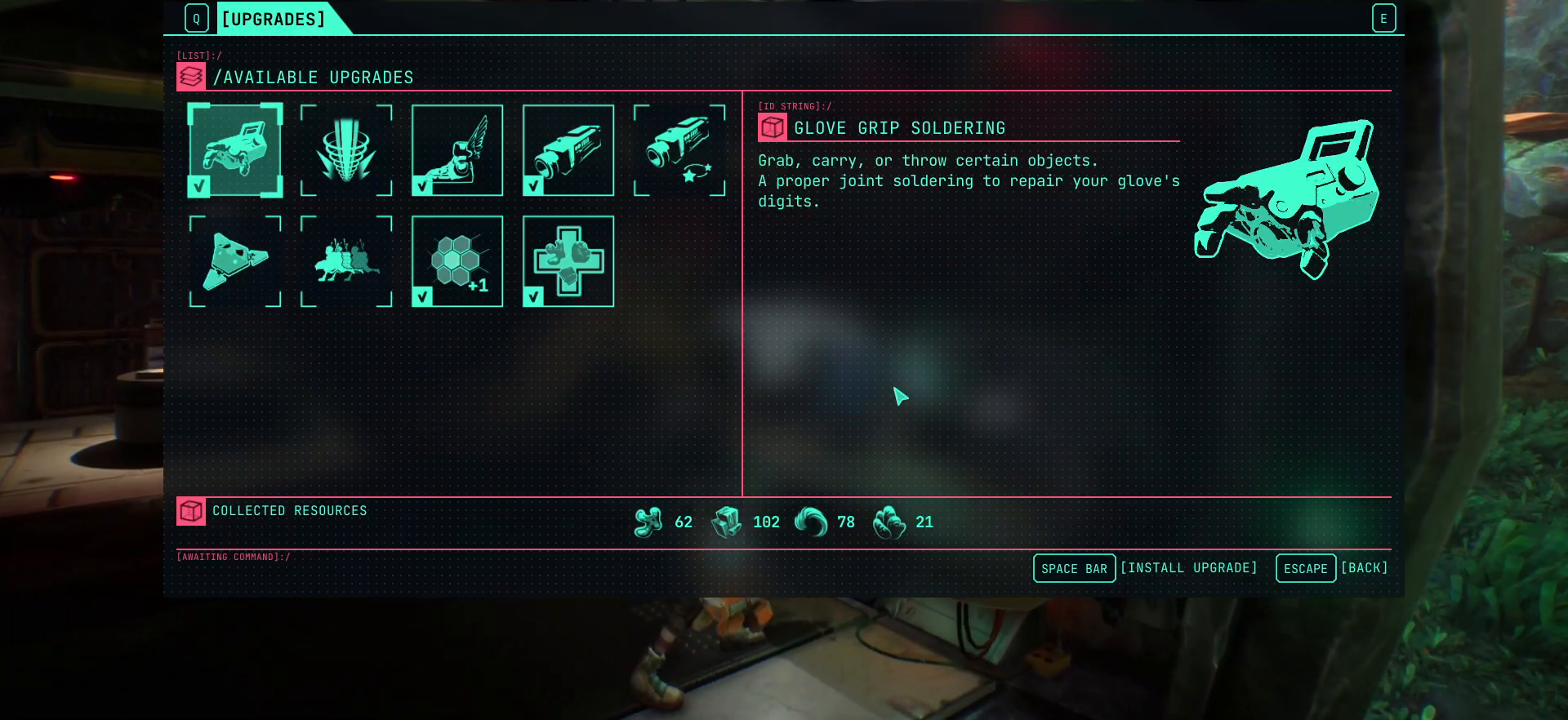
{"keys": [], "events": []}
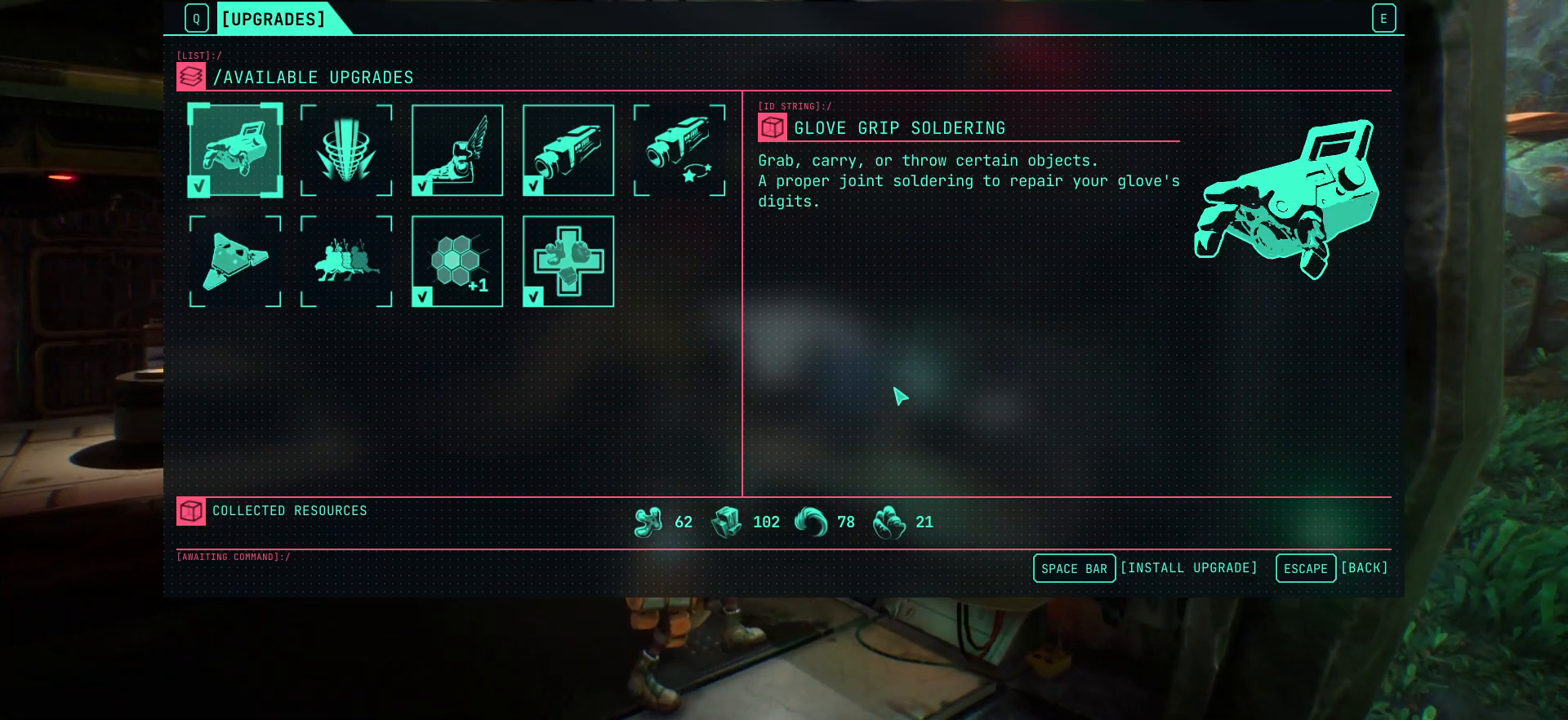
{"keys": [], "events": []}
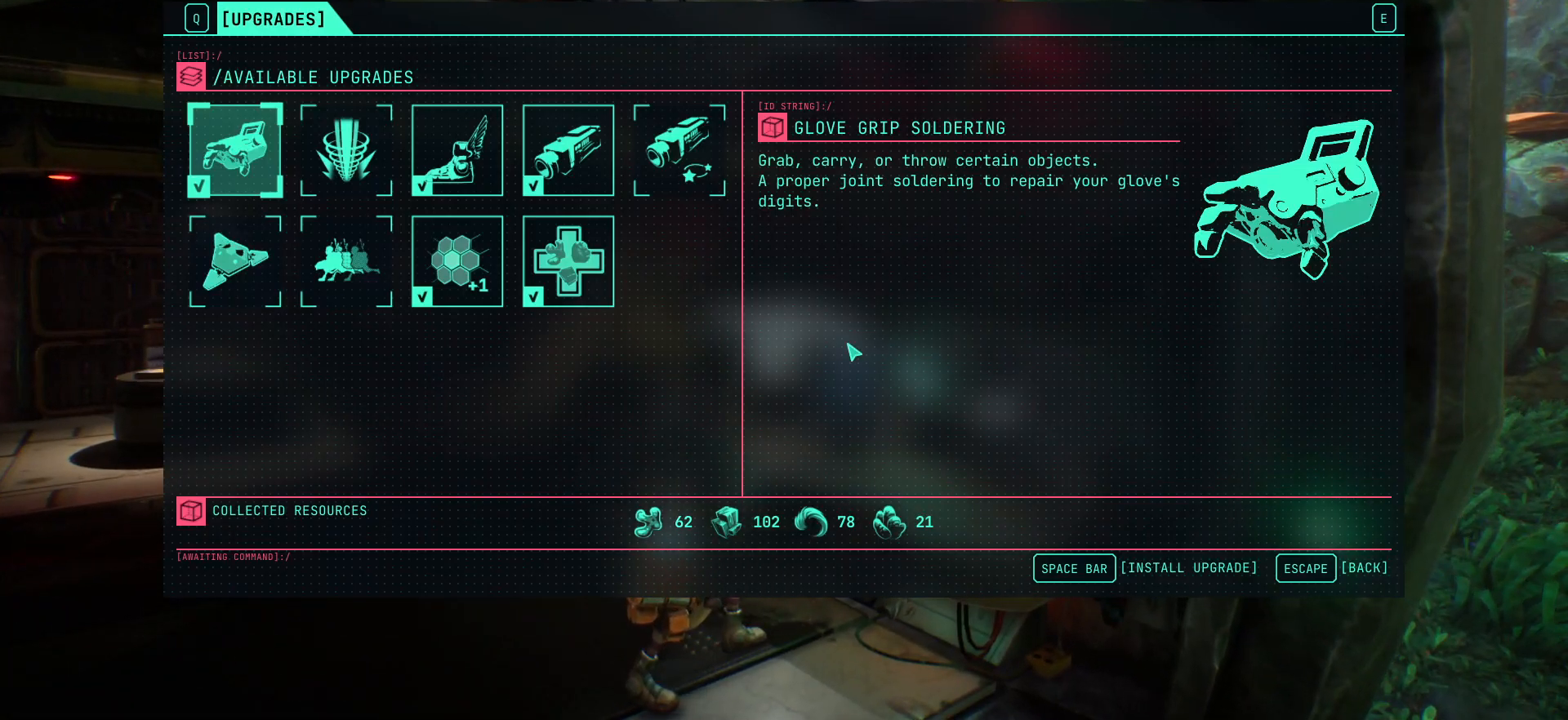
{"keys": [], "events": []}
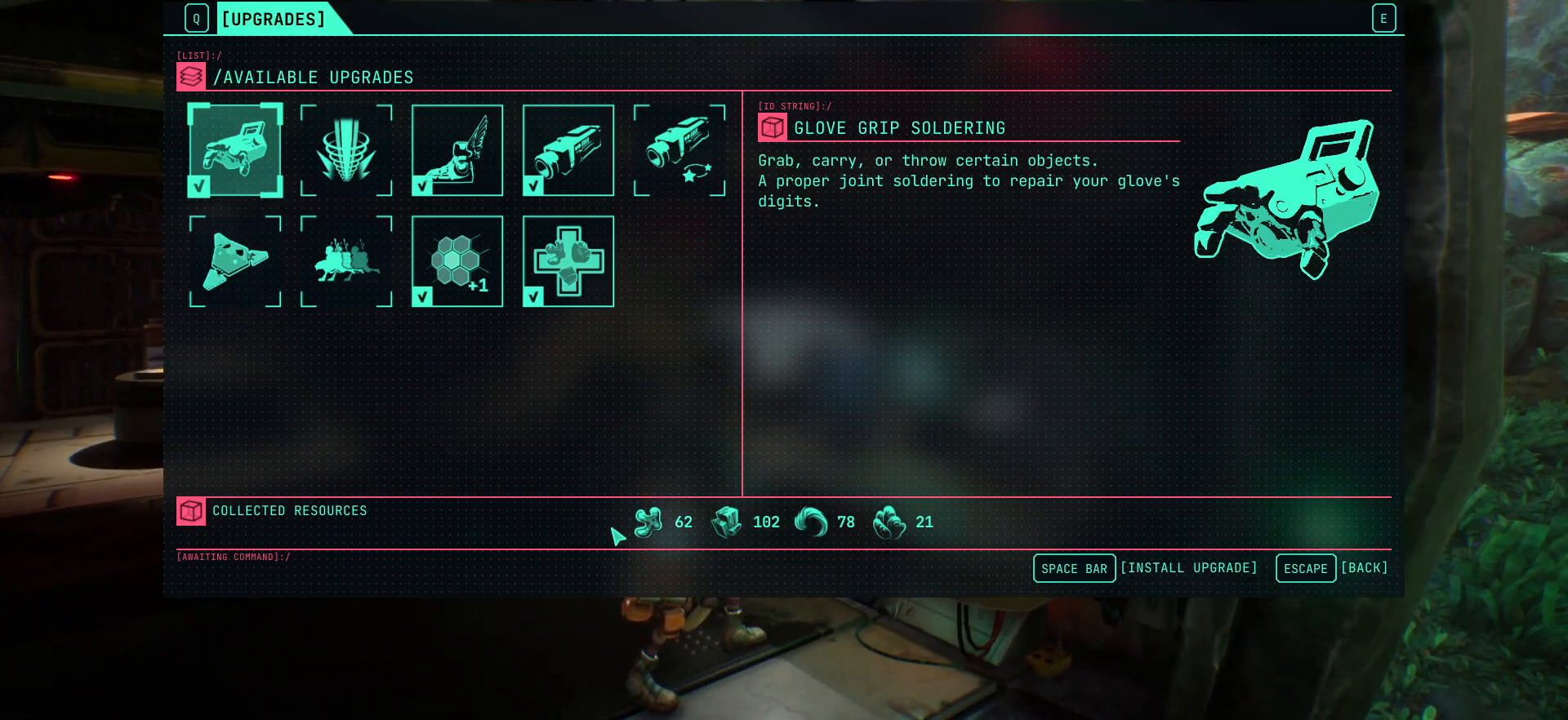
{"keys": [], "events": []}
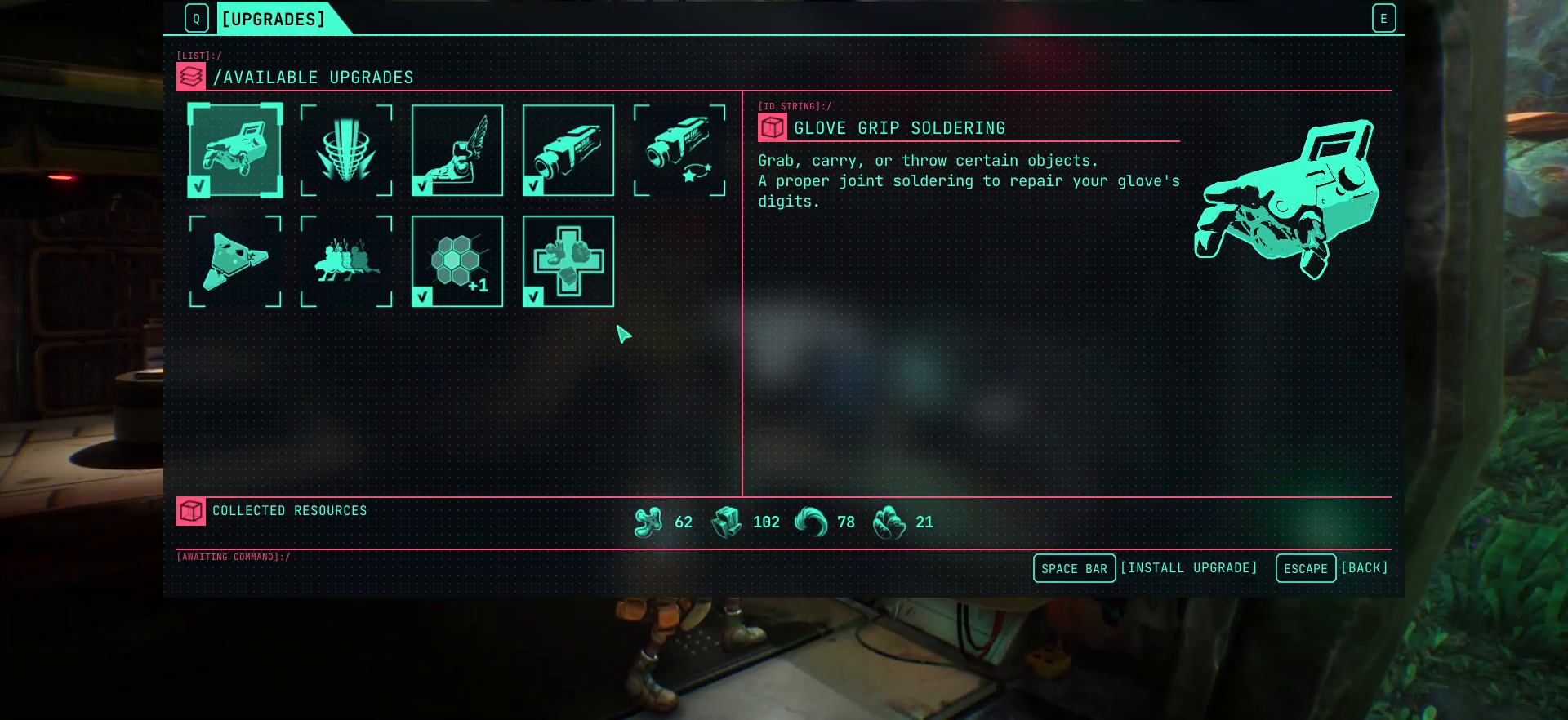
{"keys": [], "events": []}
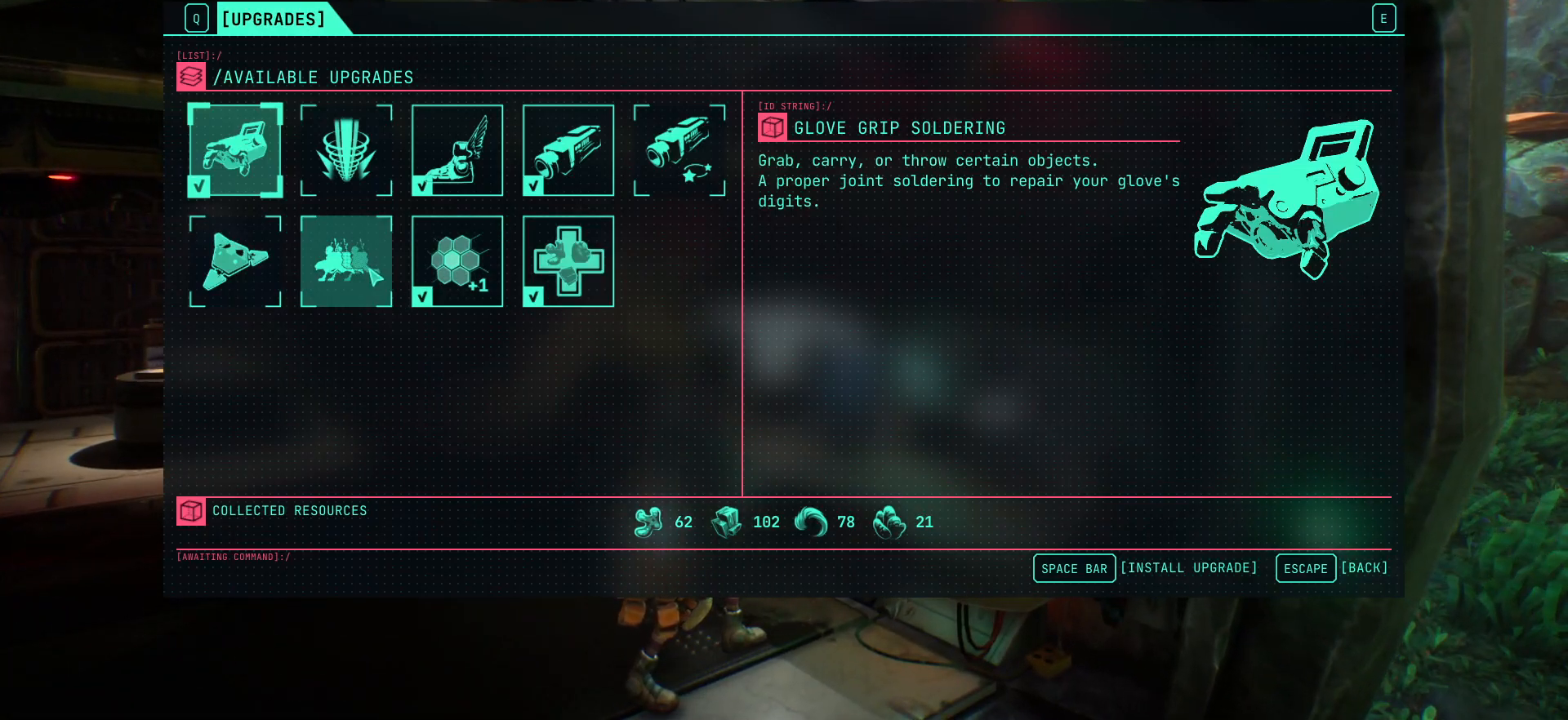
{"keys": [], "events": []}
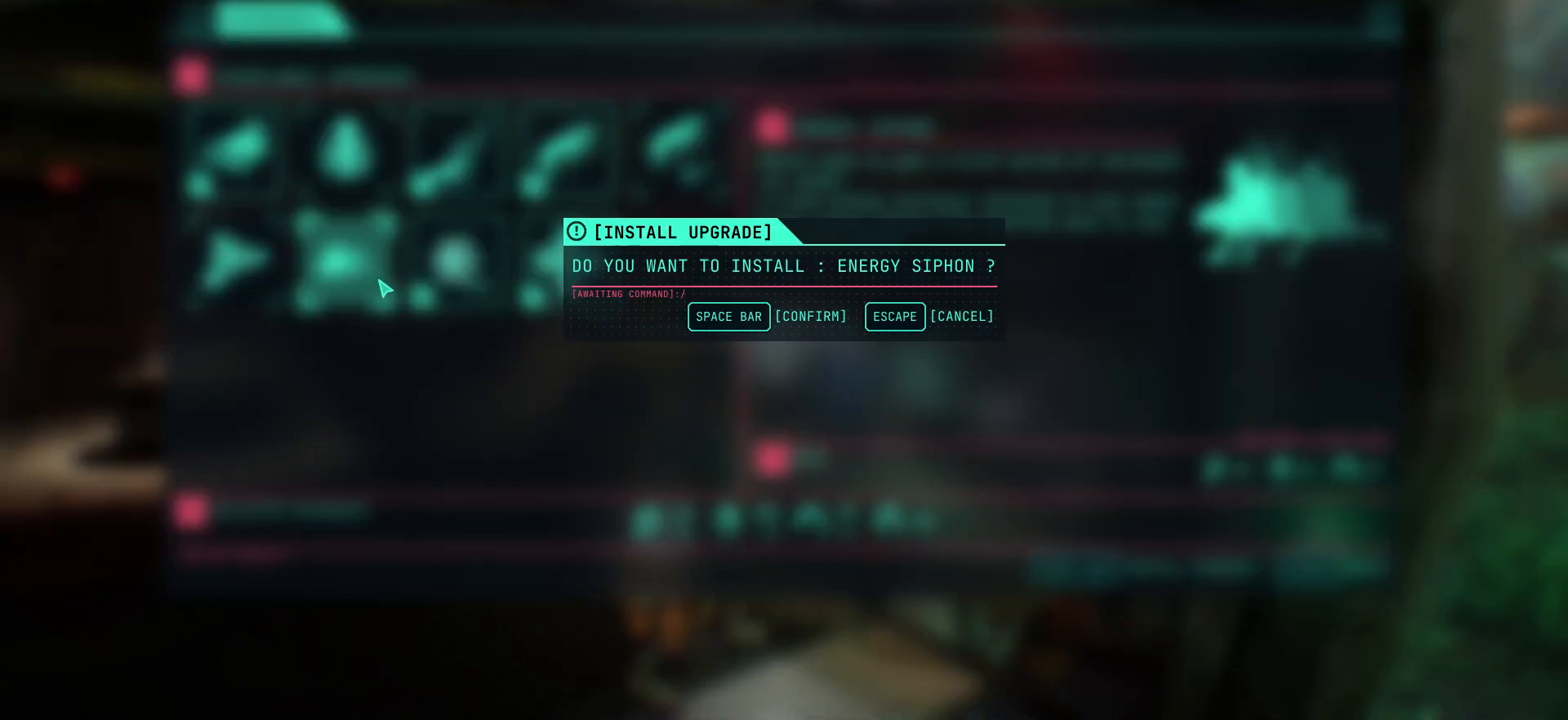
{"keys": [], "events": []}
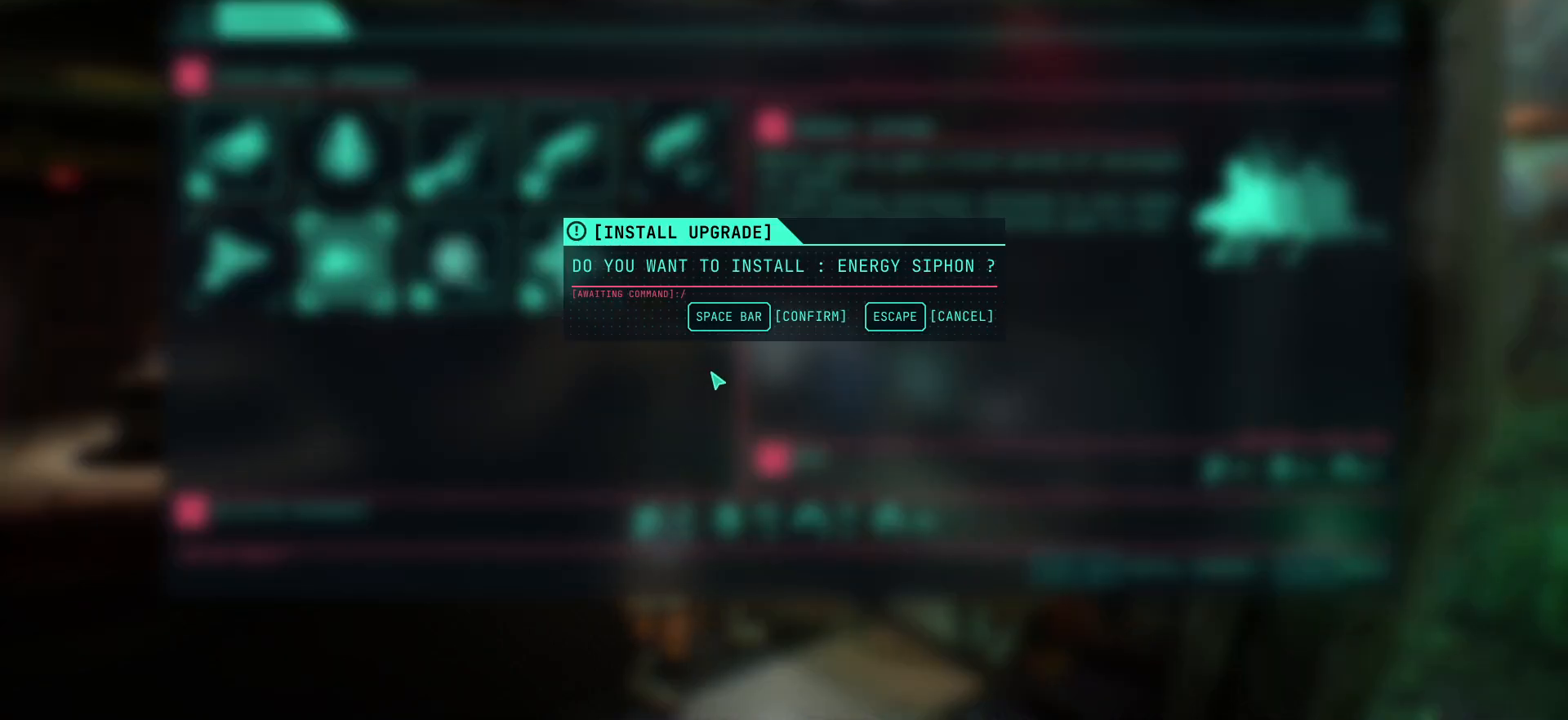
{"keys": [], "events": [[300, "space", "down"], [433, "space", "up"]]}
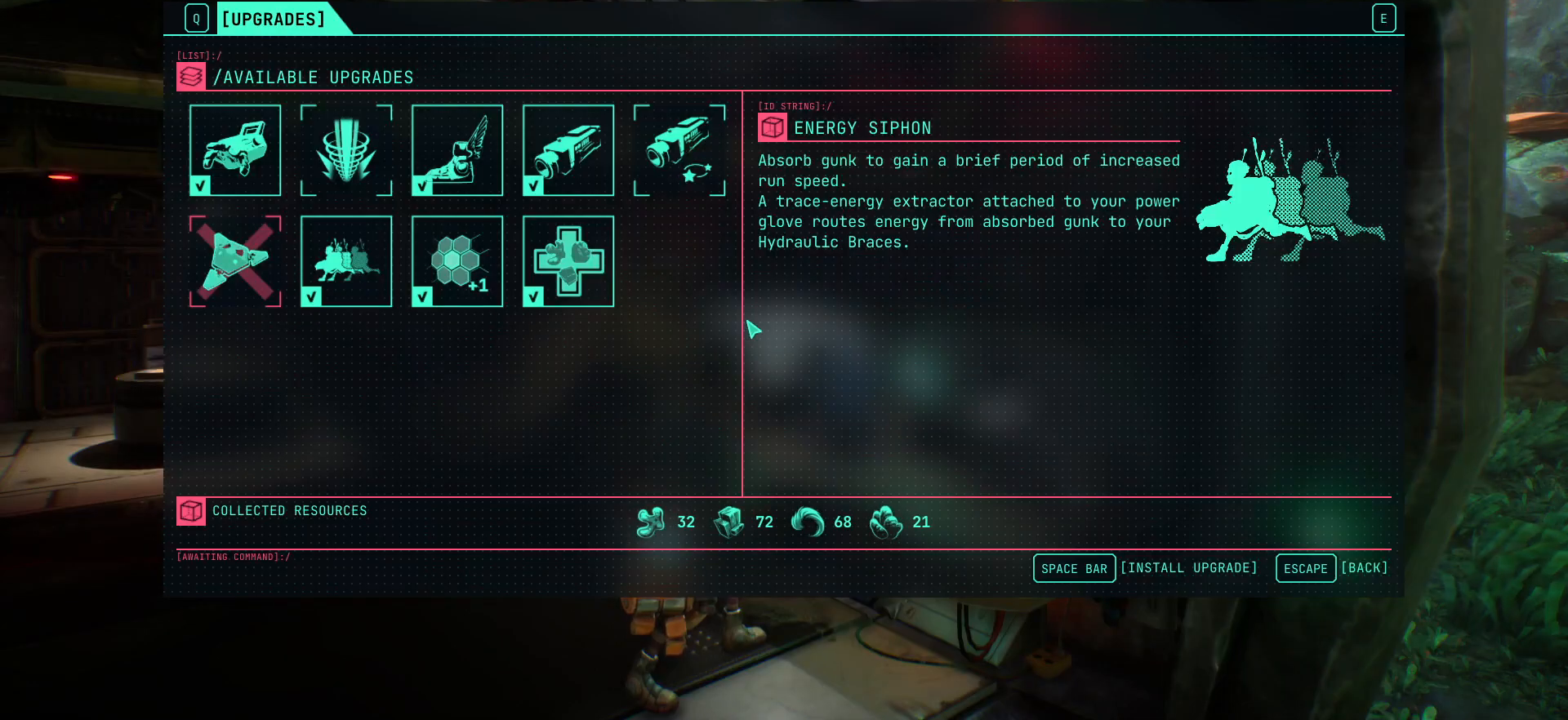
{"keys": [], "events": []}
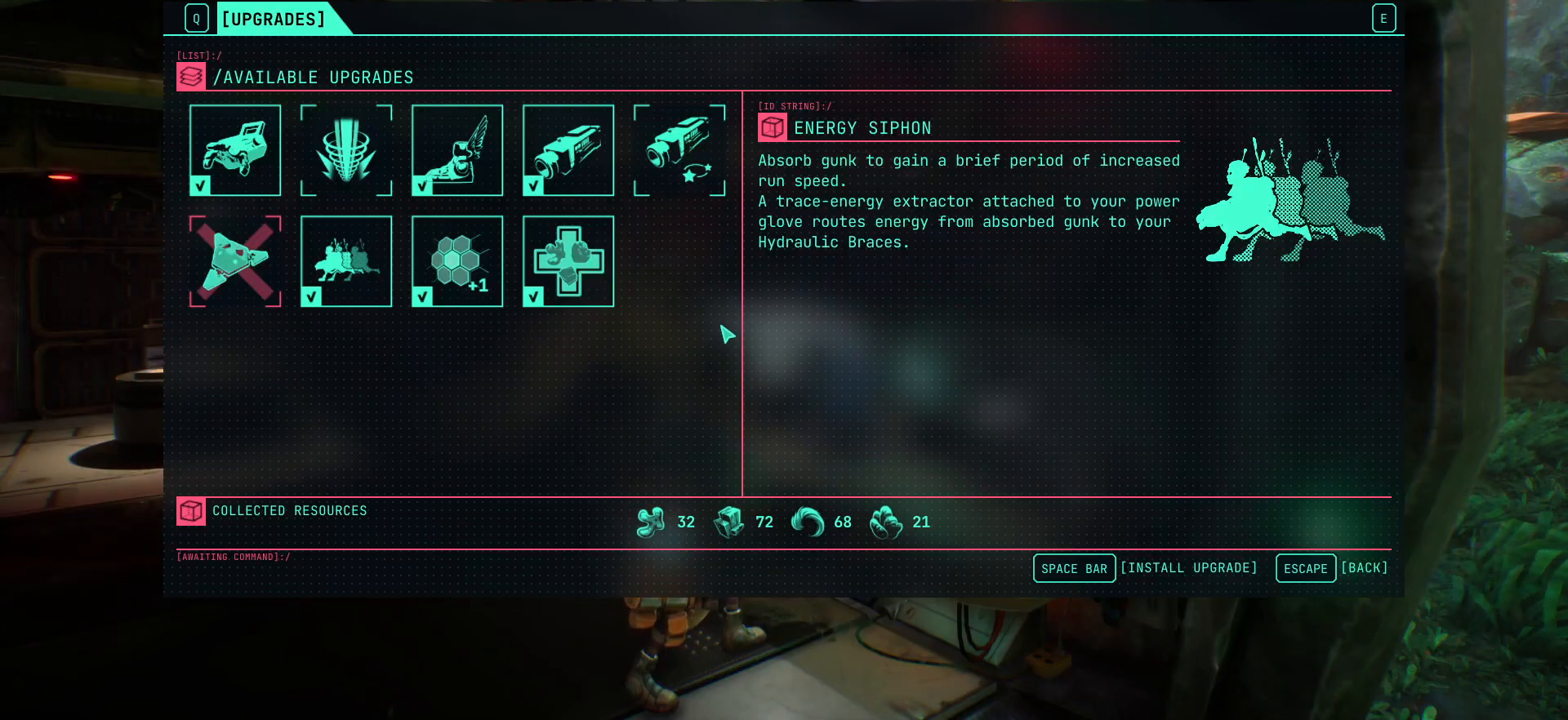
{"keys": [], "events": []}
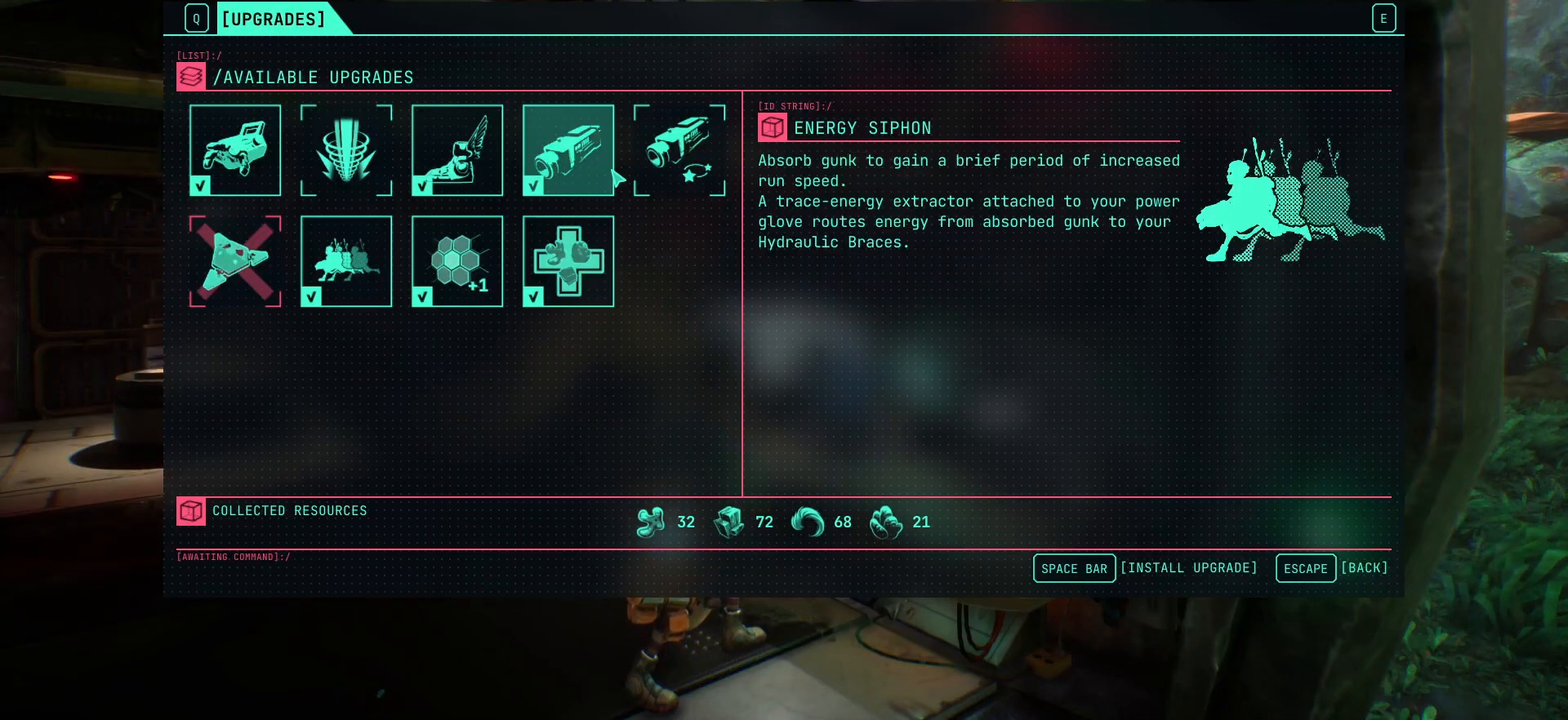
{"keys": [], "events": []}
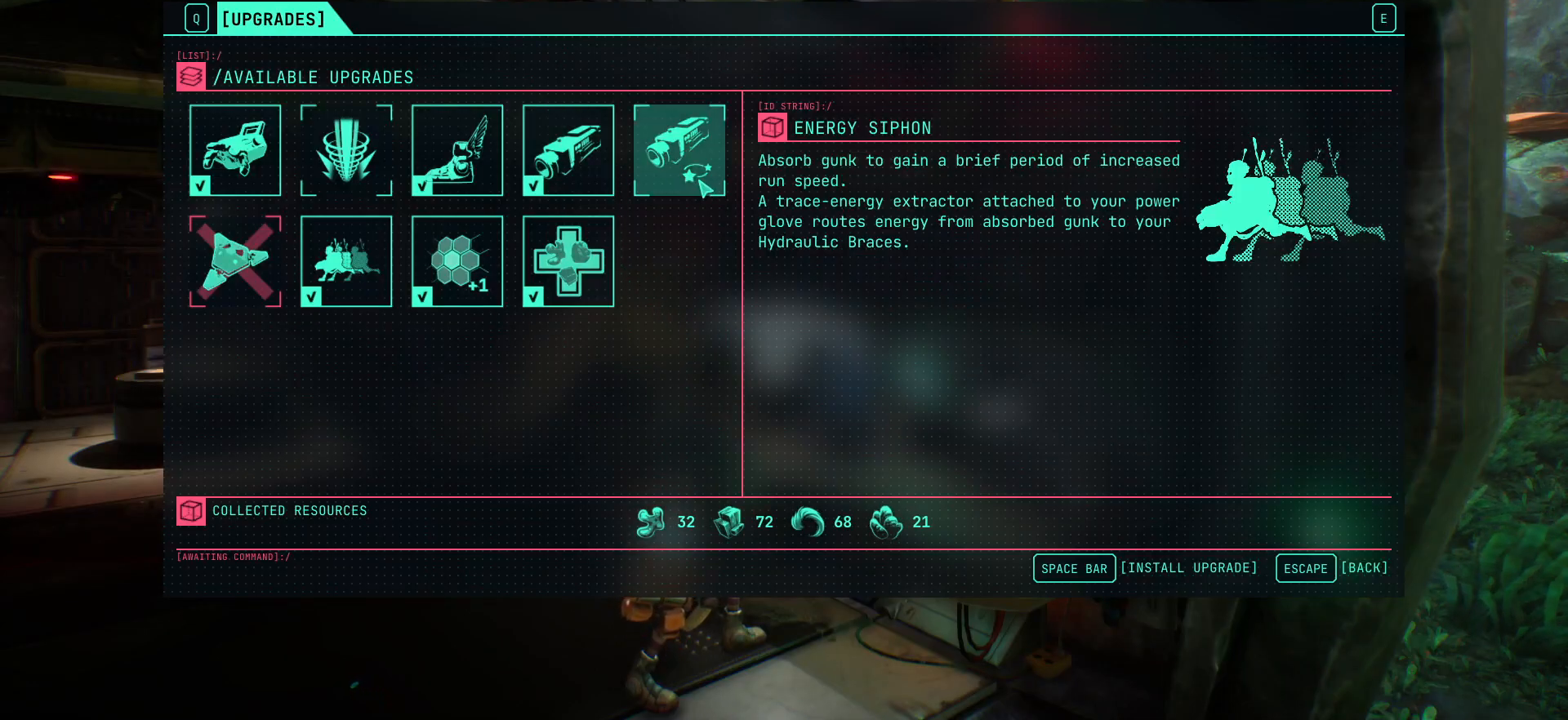
{"keys": [], "events": []}